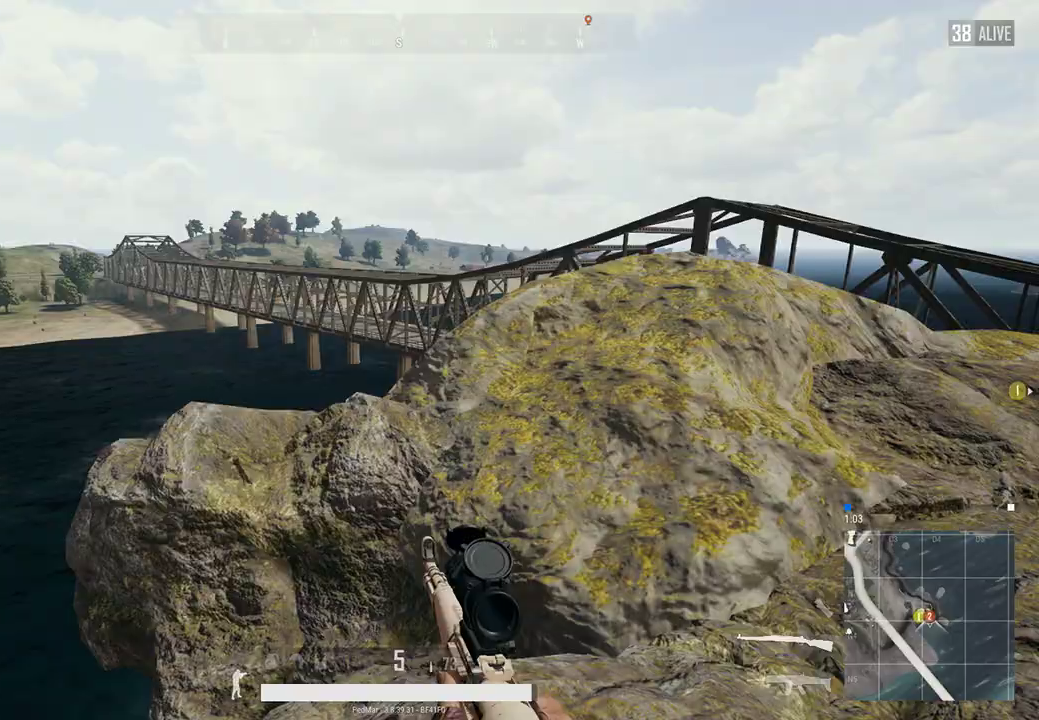
Gameplay with keyboard and mouse; each line is a JSON object with the keys and mouse buttons held at the frame after it. "events" lists presses ("down") and releases ("up") of "a", "c", "ctrl", "d", "e", "f", "q", "r", "s", "shift", "space", "tab", "w", "x", "z", "mouse_left", "mouse_wheel", "mouse_right", "mouse_mb4" and "mouse_mb5" between this image and that frame as [ms after this image, input, new state], when the widget could be followed in between. "mouse_left", "mouse_wheel", "mouse_right", "mouse_mb4", "mouse_mb5" = the "left", "wheel", "right", "mb4", "mb5" buttons of the "mouse" list. No other keys are recorded. "wheel" means that the mouse wheel is clicked or scrolled. Not read: mouse_move.
{"keys": ["d", "shift"], "mouse": [], "events": []}
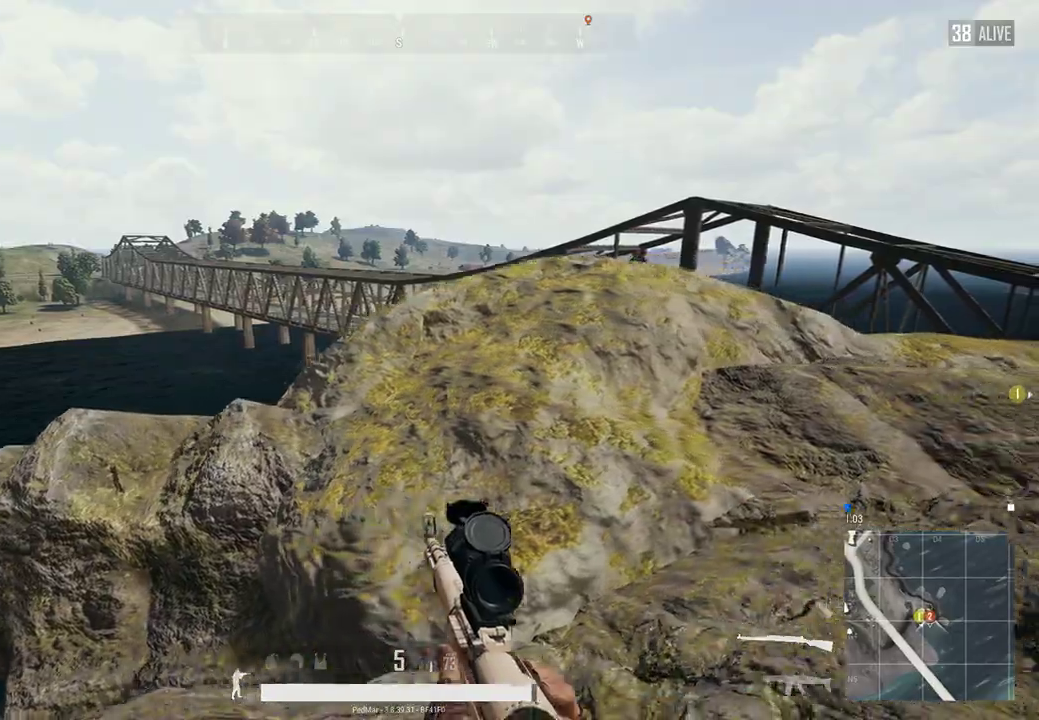
{"keys": ["d", "shift"], "mouse": [], "events": []}
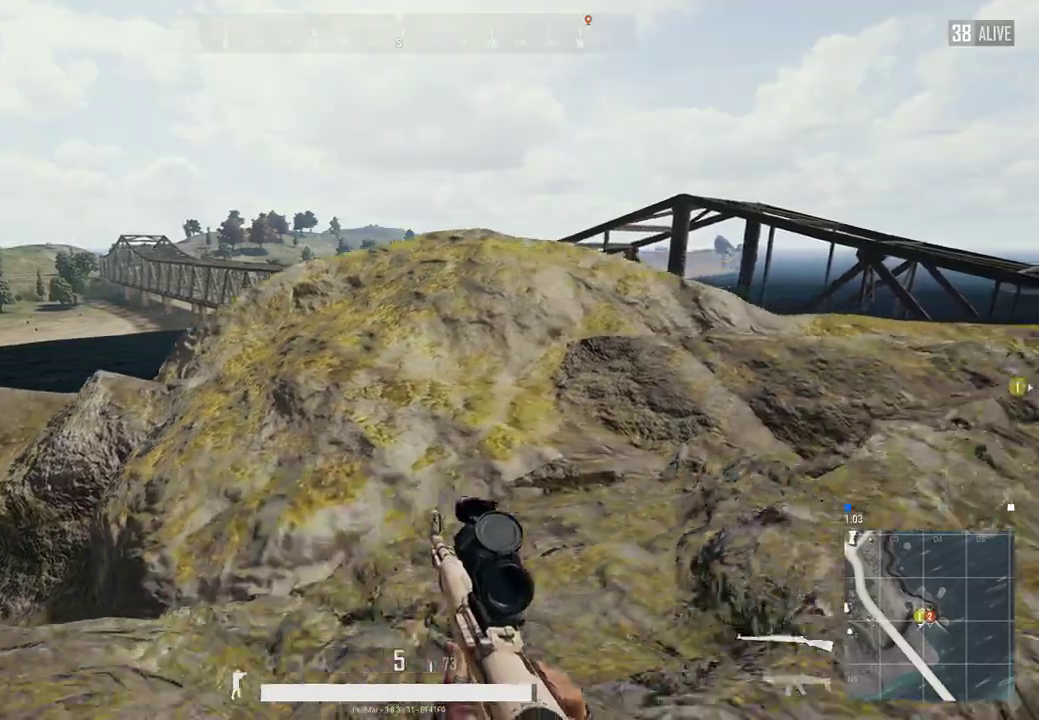
{"keys": ["d", "shift", "w"], "mouse": [], "events": [[367, "w", "down"]]}
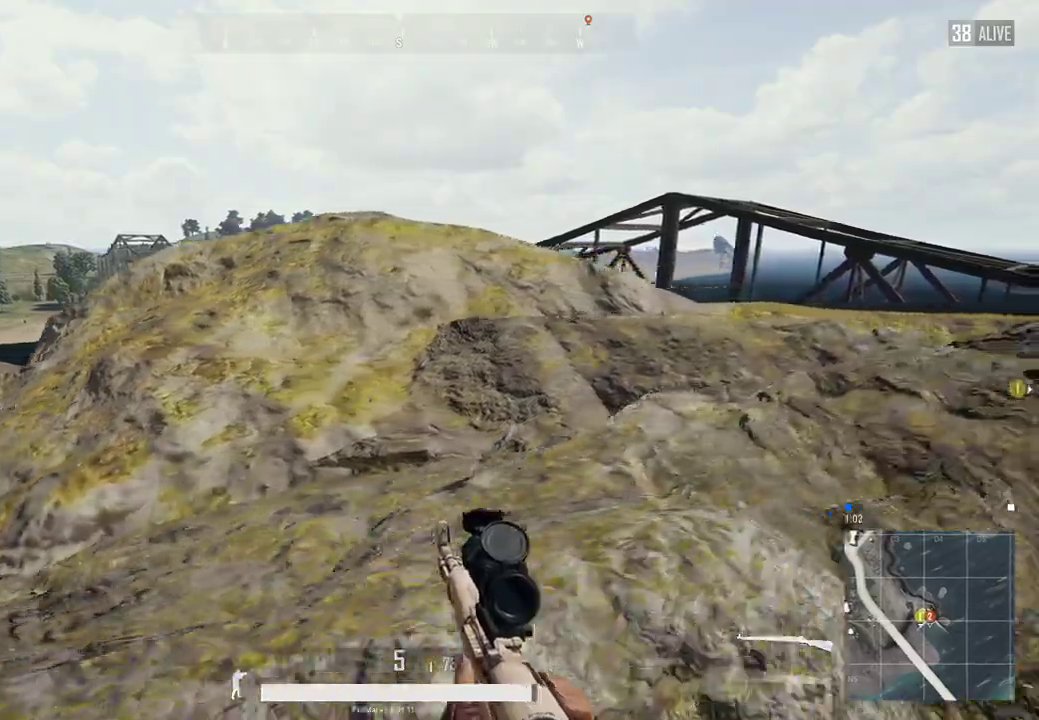
{"keys": ["d", "shift", "w"], "mouse": [], "events": []}
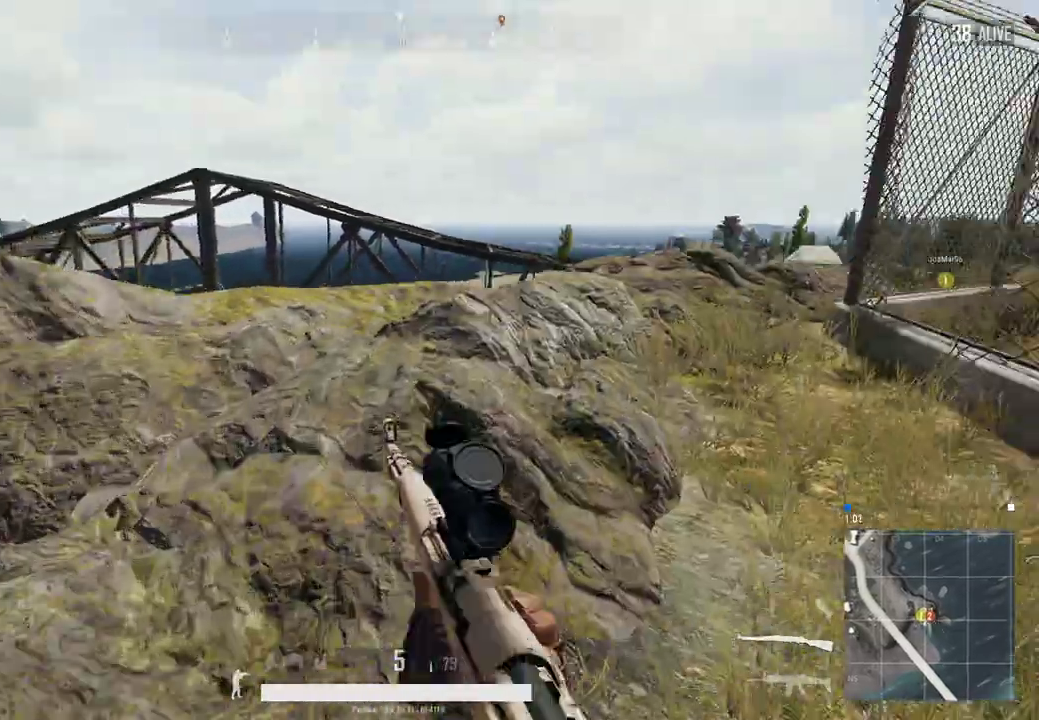
{"keys": ["d", "shift", "w"], "mouse": [], "events": []}
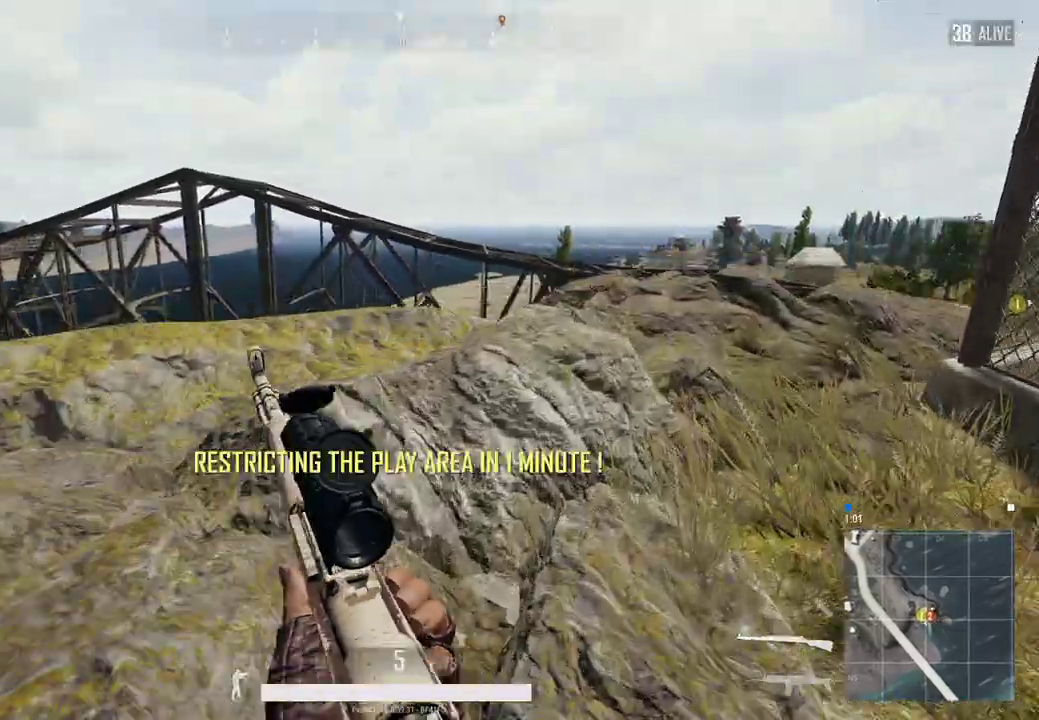
{"keys": ["d", "shift", "w"], "mouse": [], "events": []}
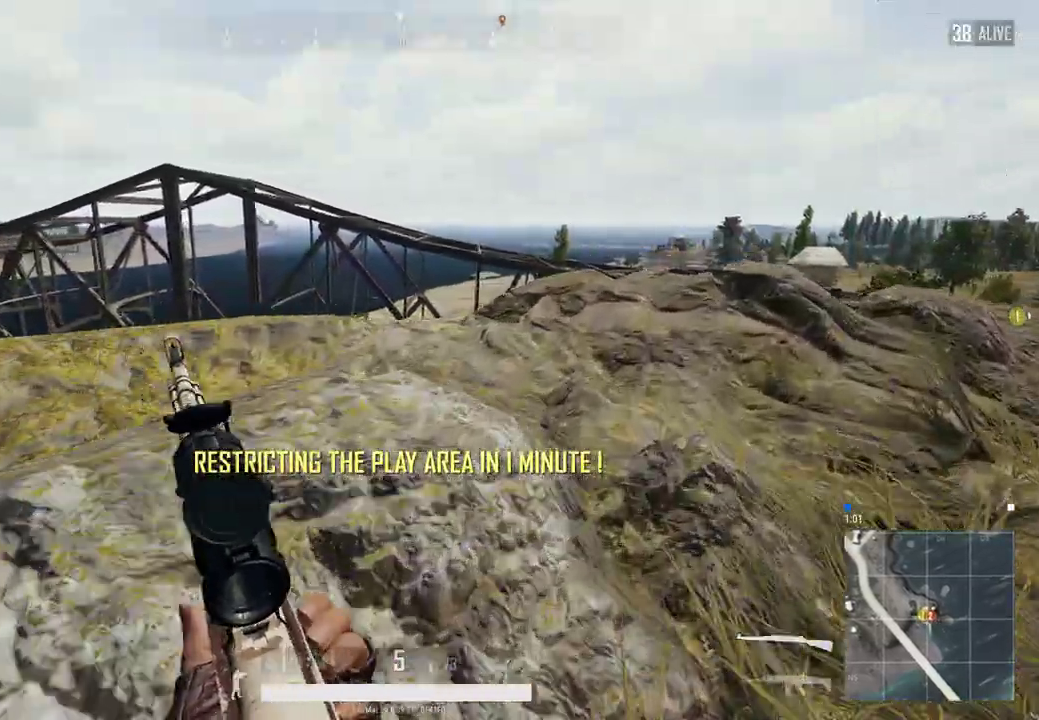
{"keys": ["d", "shift", "w"], "mouse": [], "events": [[100, "space", "down"], [233, "space", "up"]]}
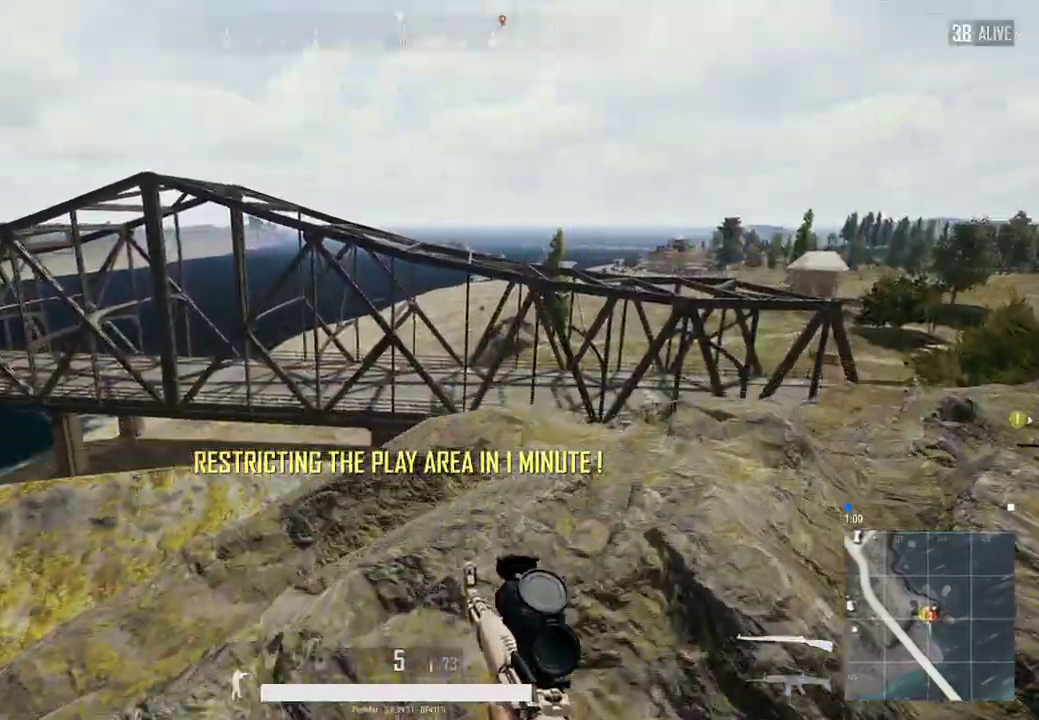
{"keys": ["d", "shift", "w"], "mouse": [], "events": []}
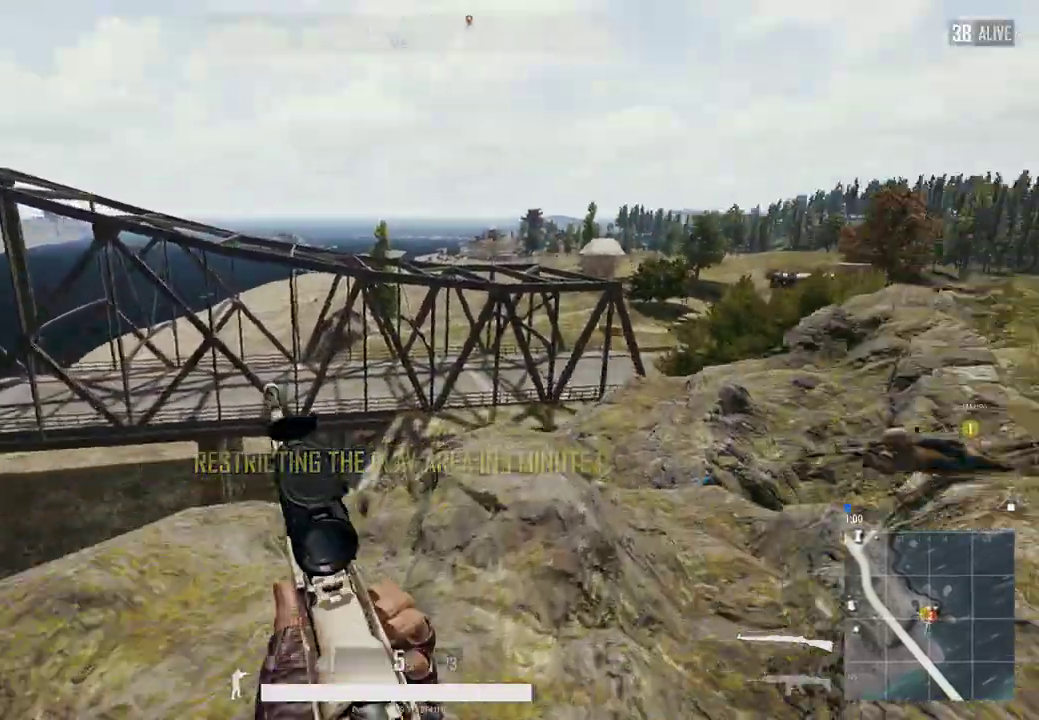
{"keys": ["d", "shift", "w"], "mouse": [], "events": []}
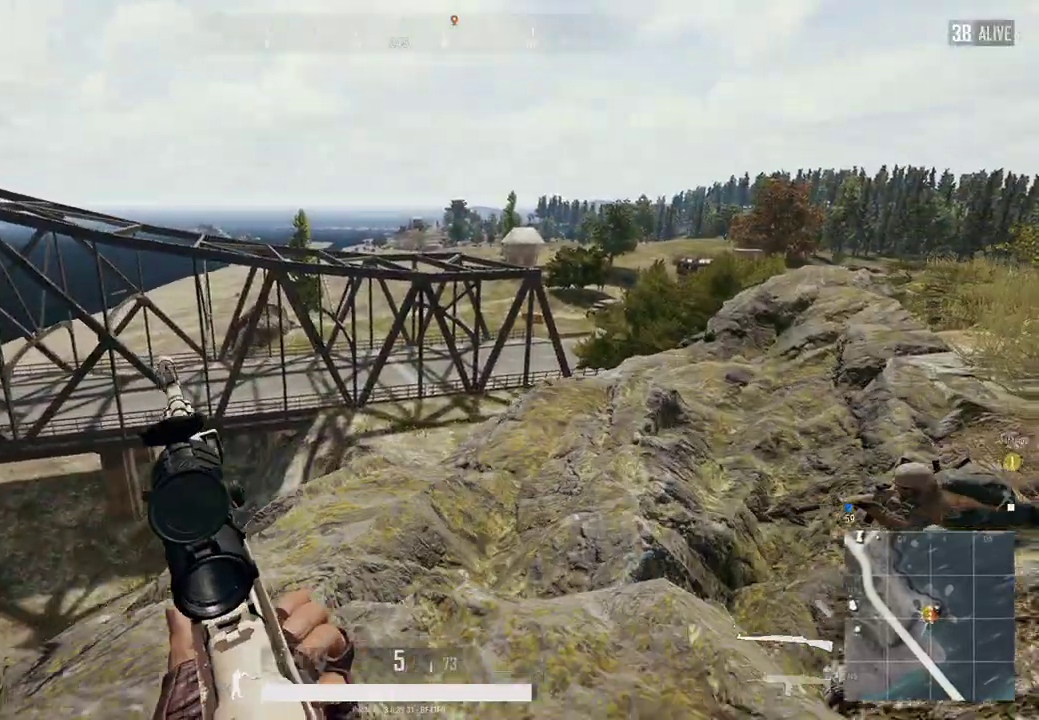
{"keys": ["shift", "w"], "mouse": [], "events": [[433, "d", "up"]]}
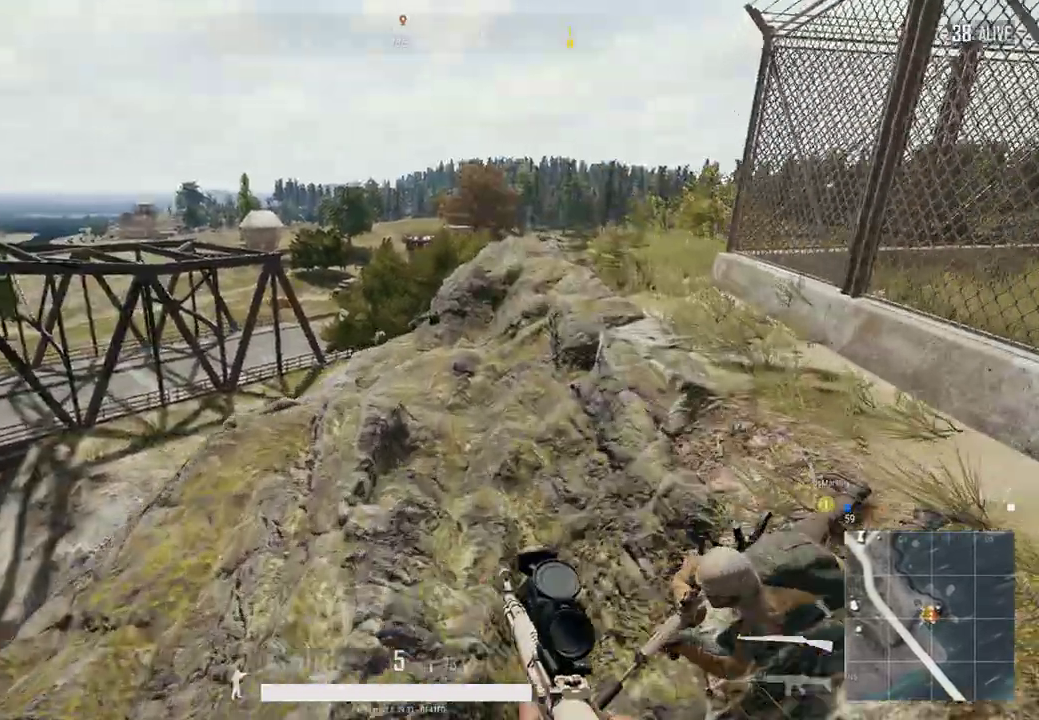
{"keys": ["d", "shift", "w"], "mouse": [], "events": [[300, "d", "down"]]}
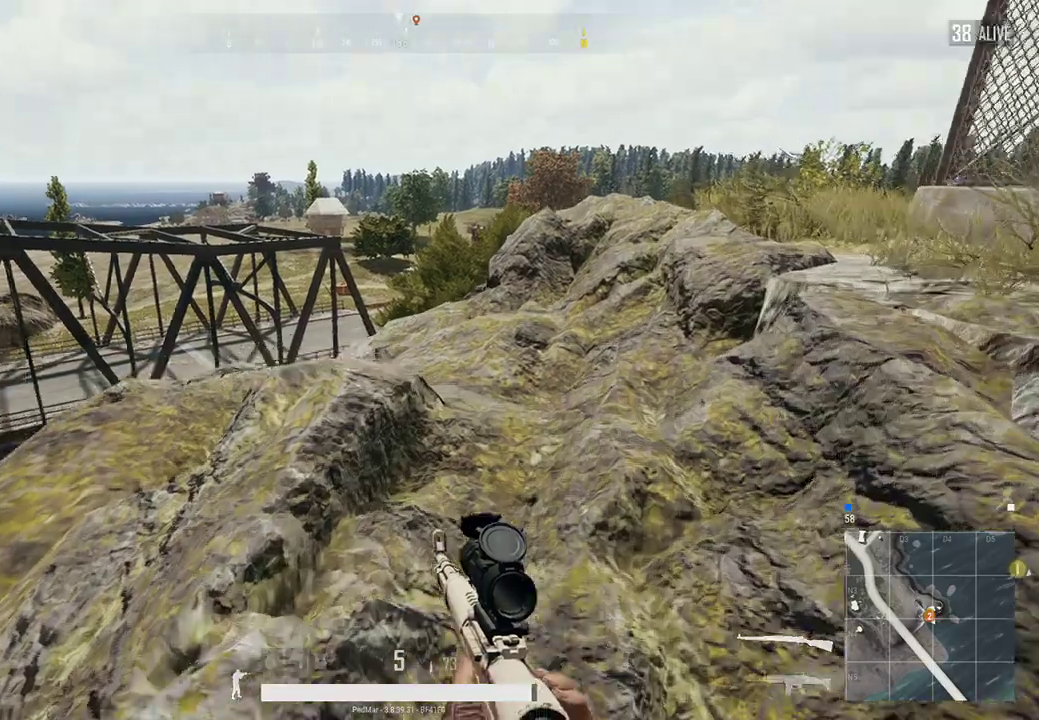
{"keys": ["d", "shift", "w"], "mouse": [], "events": []}
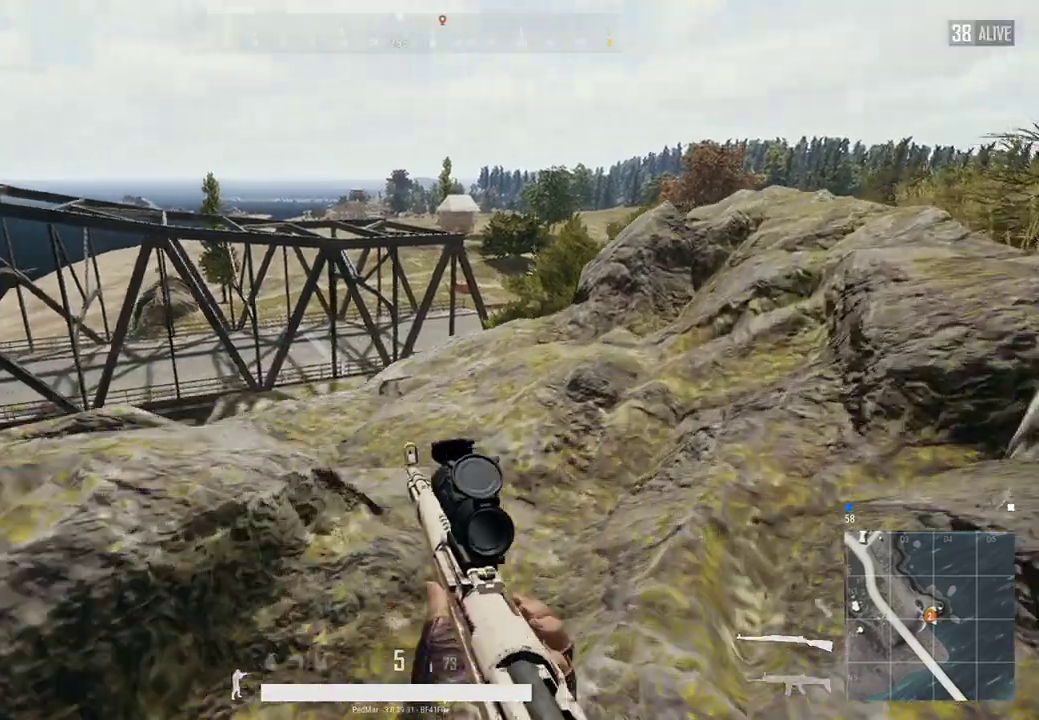
{"keys": [], "mouse": [], "events": [[367, "w", "up"], [467, "d", "up"], [500, "shift", "up"]]}
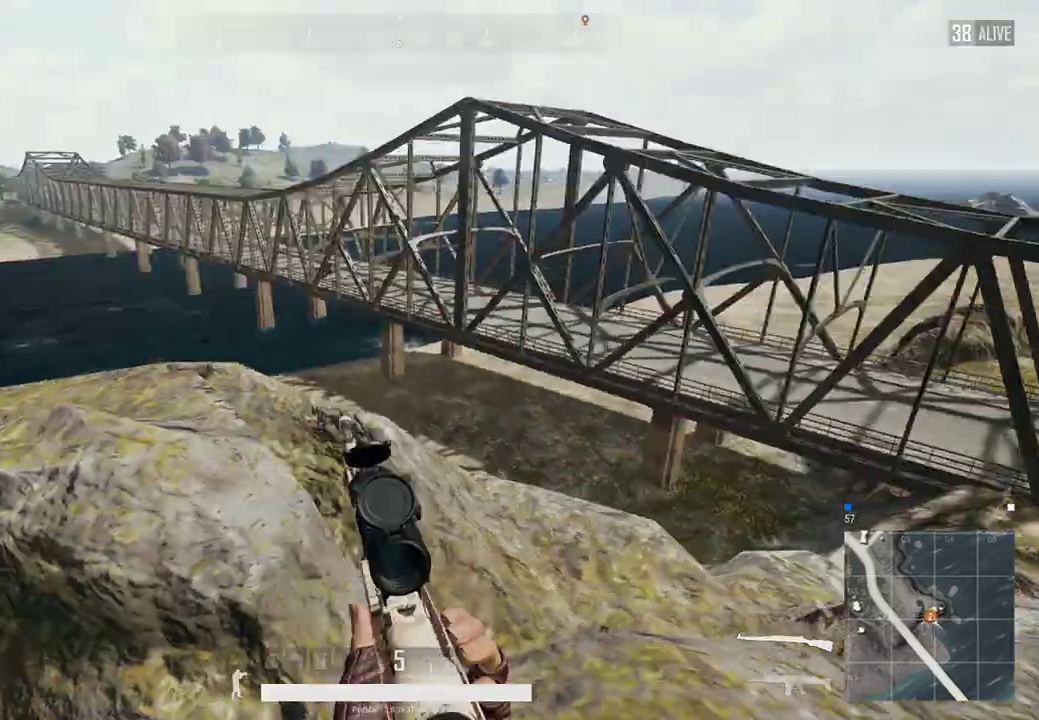
{"keys": [], "mouse": [], "events": [[333, "w", "down"], [500, "w", "up"]]}
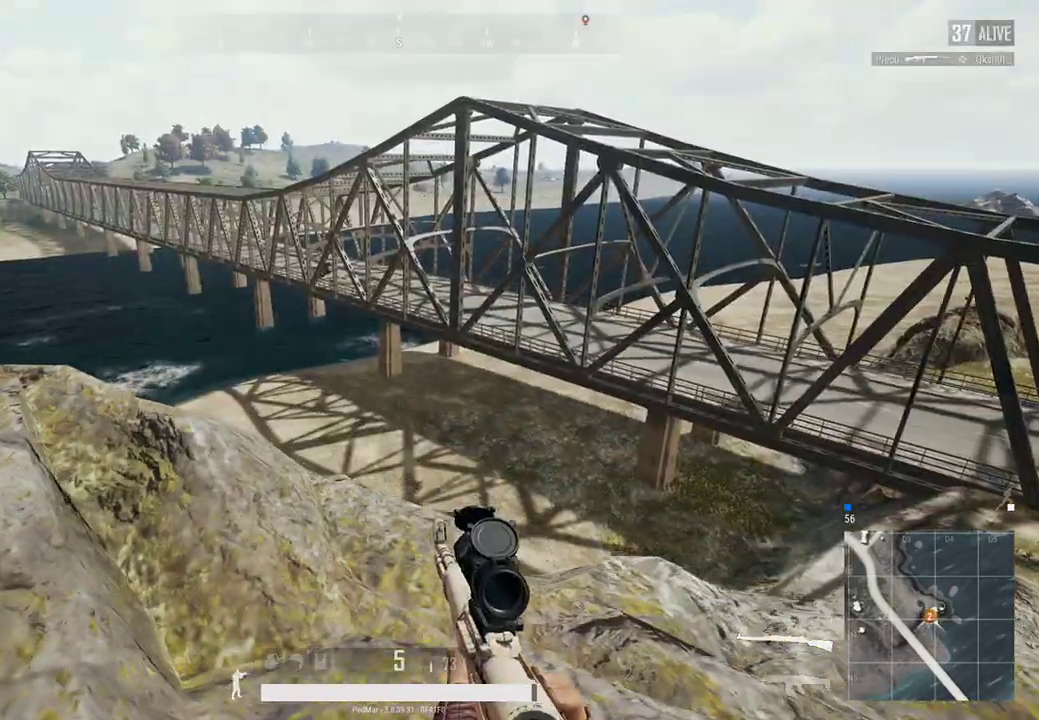
{"keys": ["z"], "mouse": [], "events": [[133, "w", "down"], [333, "w", "up"], [500, "z", "down"]]}
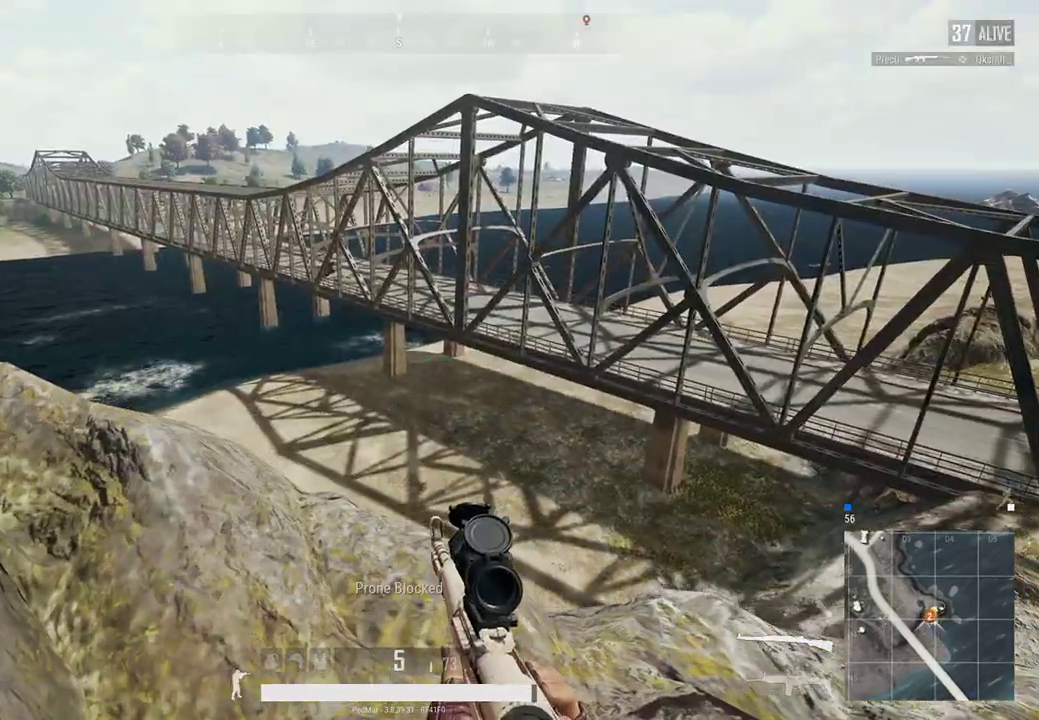
{"keys": ["w"], "mouse": [], "events": [[100, "z", "up"], [400, "w", "down"]]}
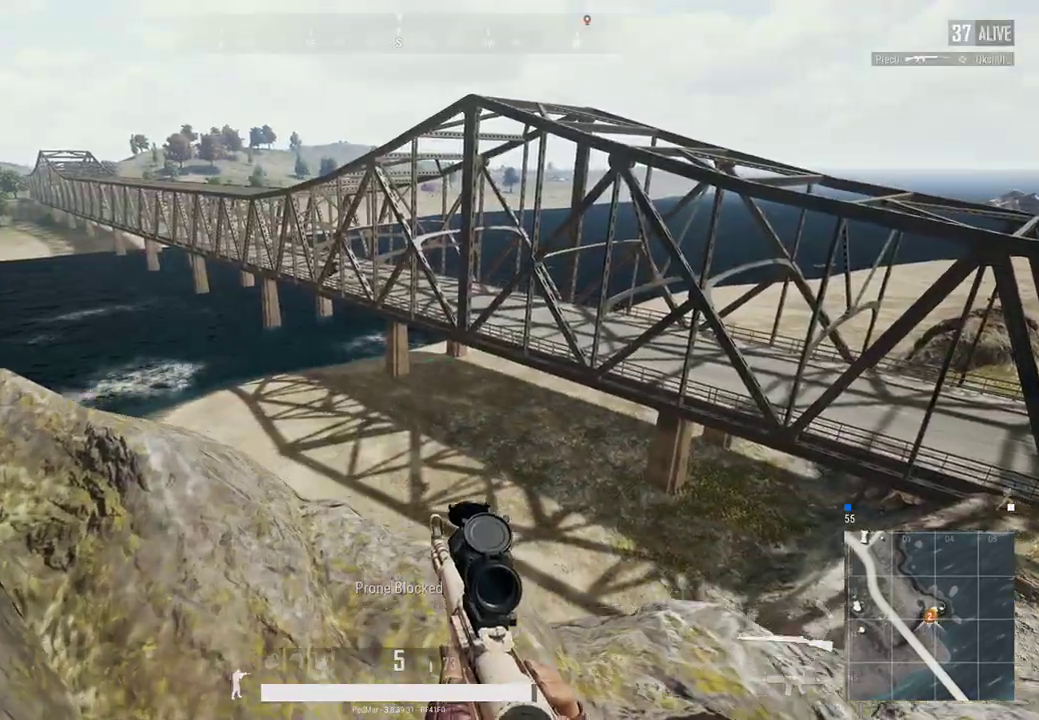
{"keys": ["w", "z"], "mouse": [], "events": [[100, "w", "up"], [200, "w", "down"], [433, "z", "down"]]}
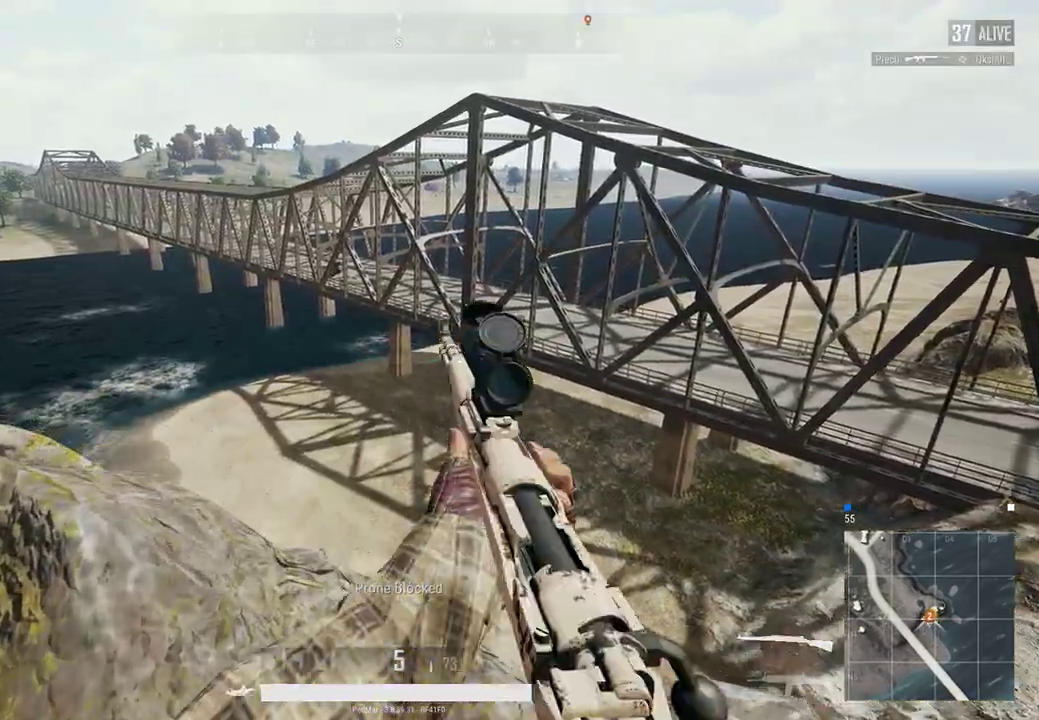
{"keys": [], "mouse": [], "events": [[67, "w", "up"], [67, "z", "up"]]}
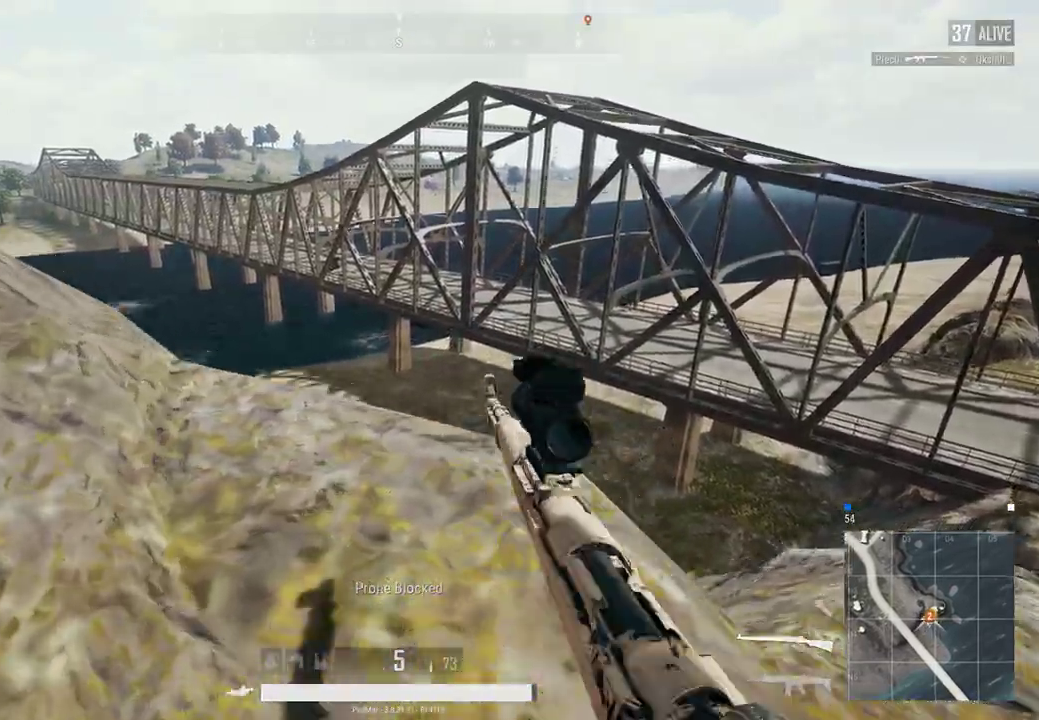
{"keys": ["w"], "mouse": [], "events": [[33, "w", "down"]]}
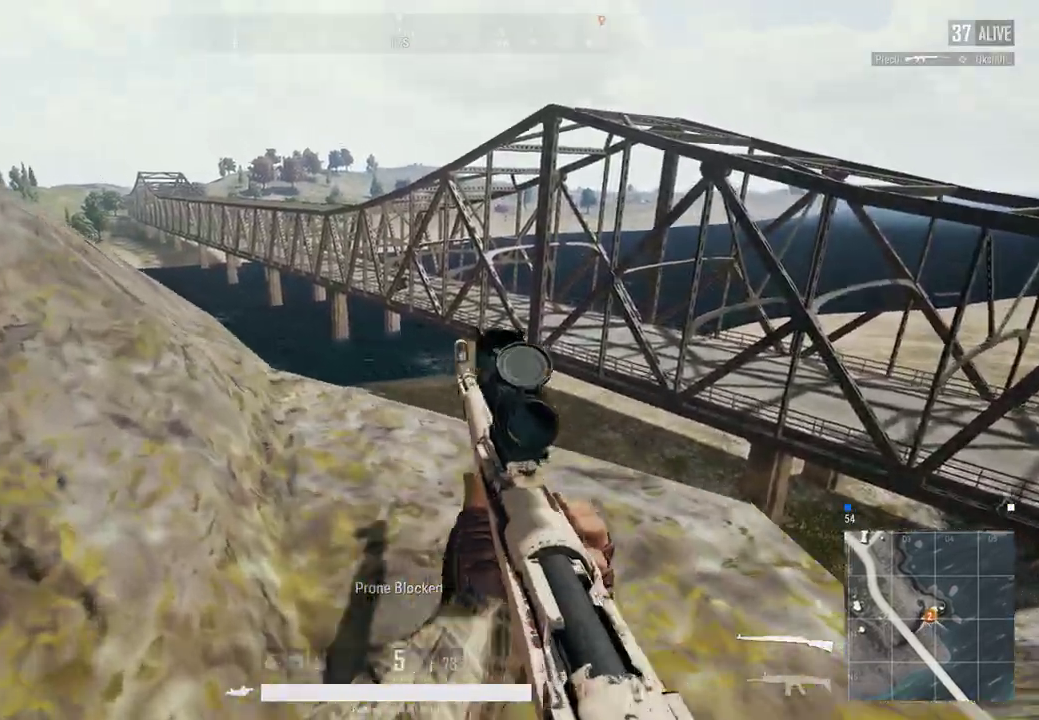
{"keys": [], "mouse": [], "events": [[133, "w", "up"], [167, "w", "down"], [200, "w", "up"]]}
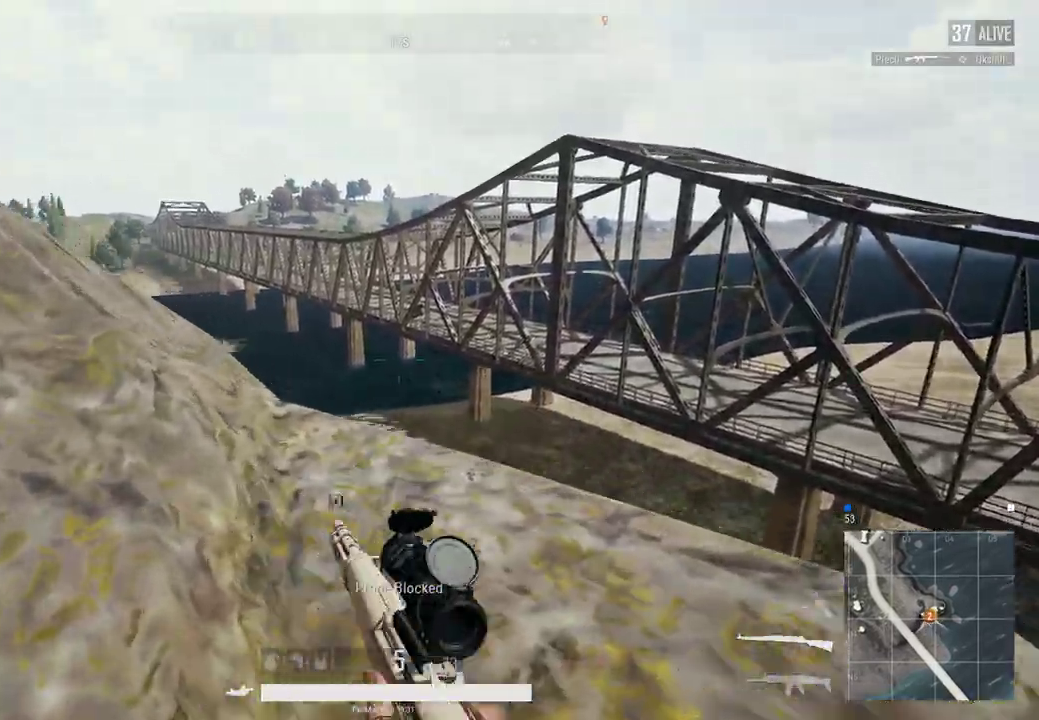
{"keys": [], "mouse": [], "events": [[333, "mouse_right", "down"], [400, "mouse_right", "up"]]}
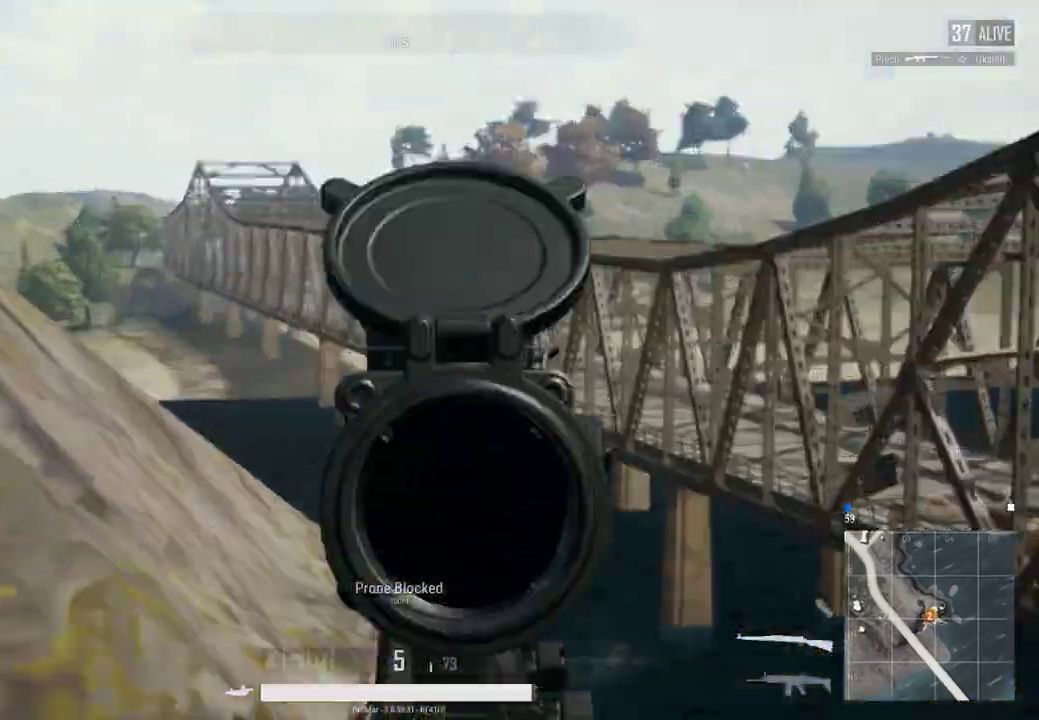
{"keys": [], "mouse": [], "events": []}
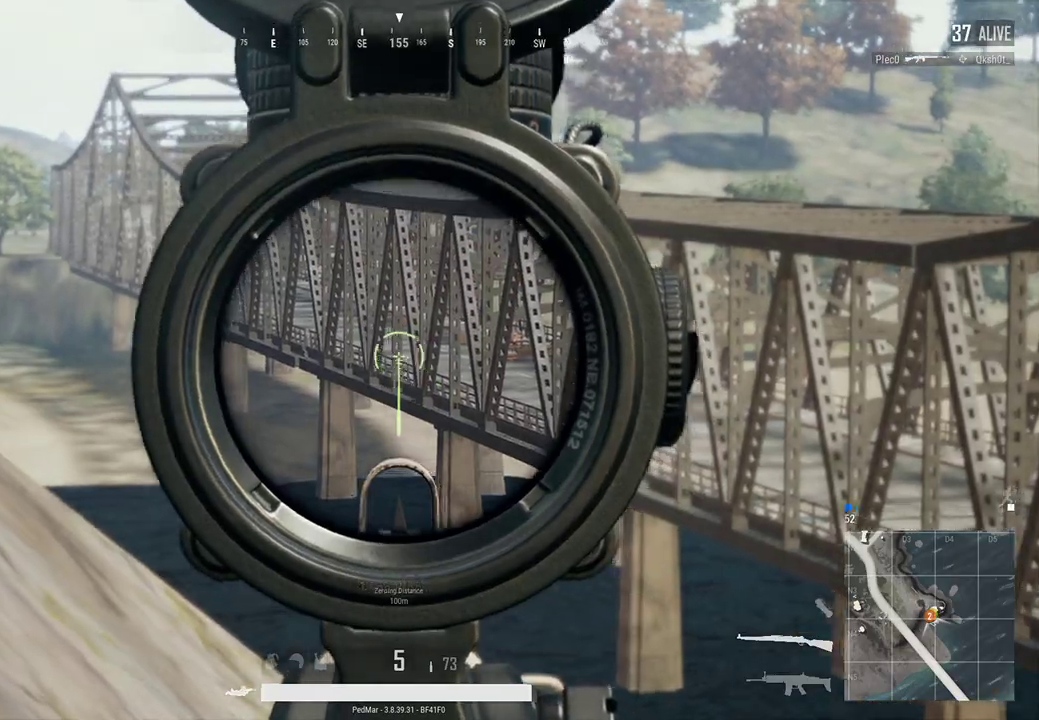
{"keys": ["d"], "mouse": [], "events": [[500, "d", "down"]]}
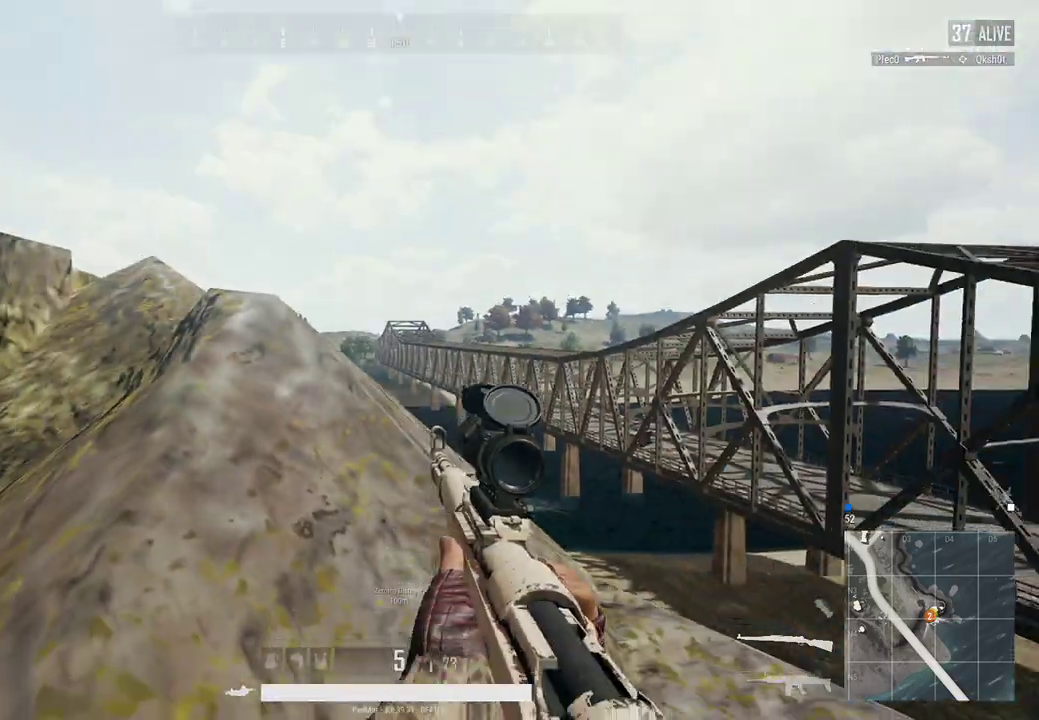
{"keys": ["d"], "mouse": [], "events": []}
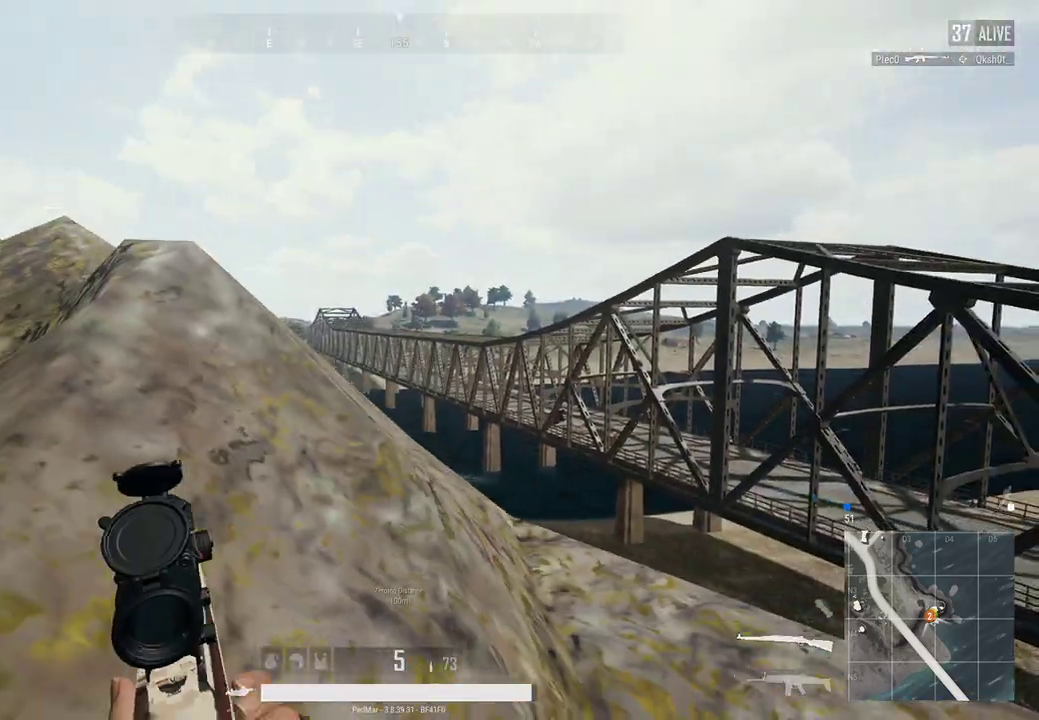
{"keys": ["d"], "mouse": [], "events": []}
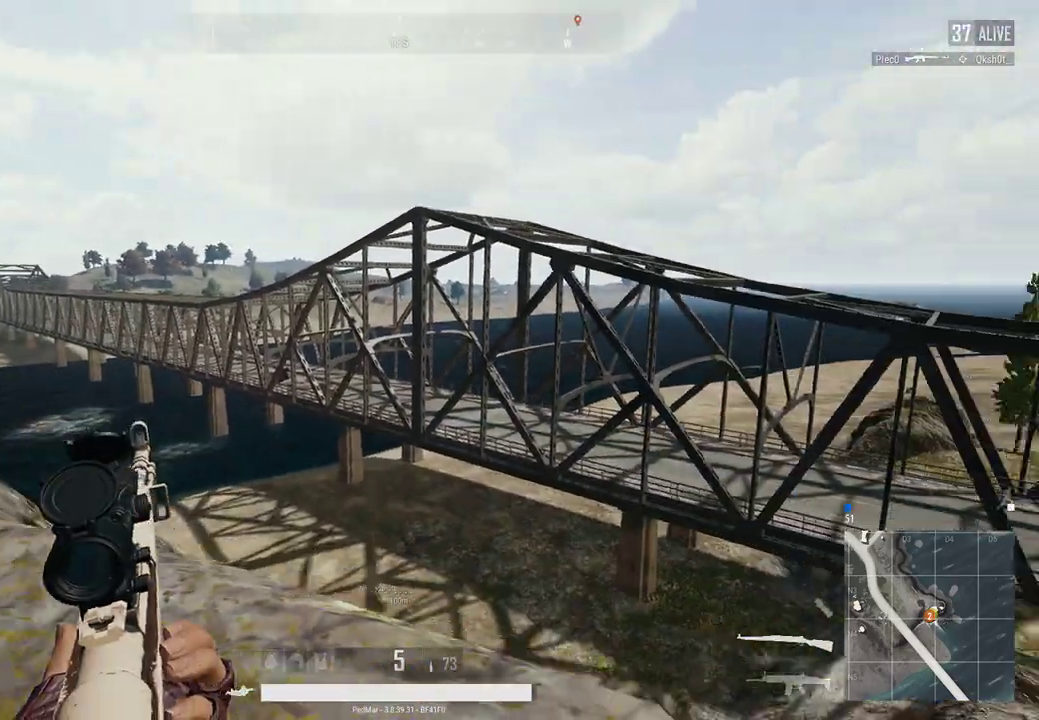
{"keys": [], "mouse": [], "events": [[100, "d", "up"]]}
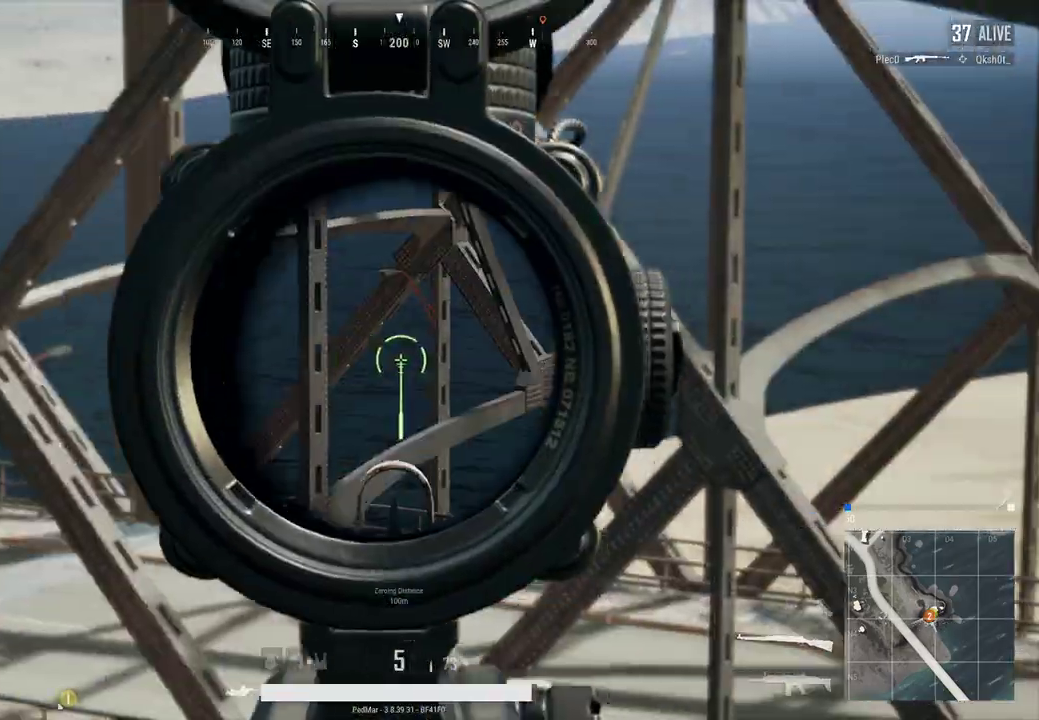
{"keys": [], "mouse": [], "events": [[300, "mouse_right", "down"], [400, "mouse_right", "up"]]}
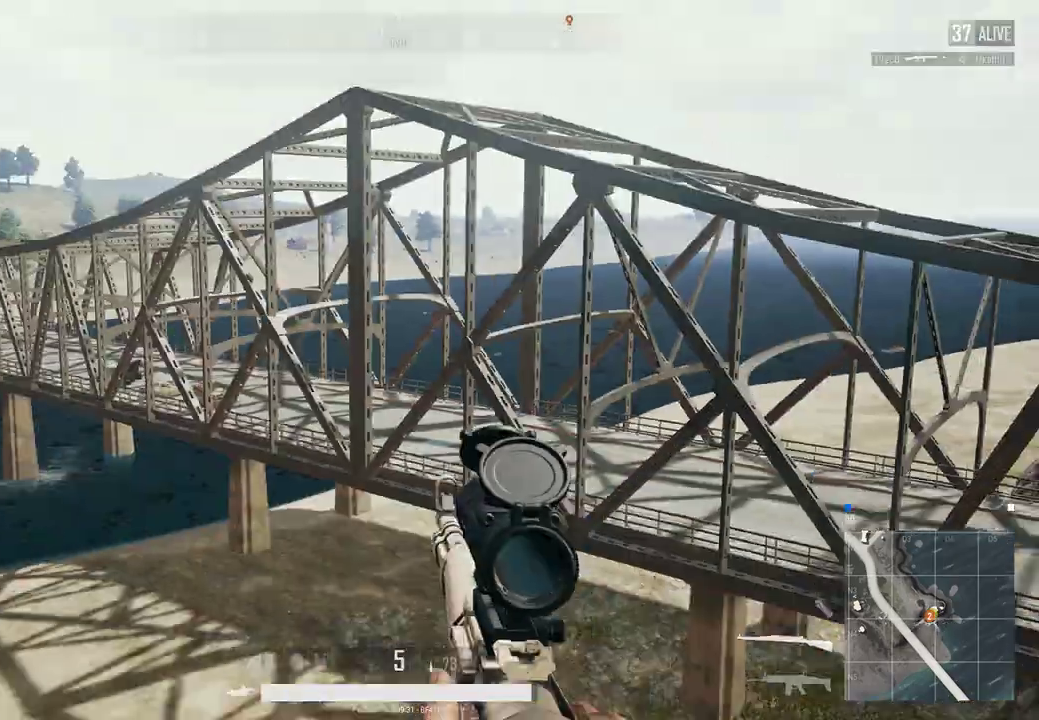
{"keys": [], "mouse": [], "events": [[433, "mouse_right", "down"], [500, "mouse_right", "up"]]}